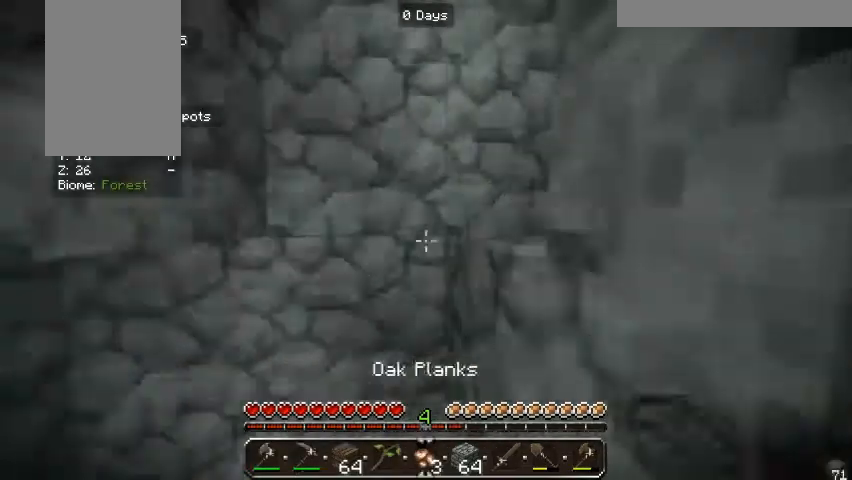
Gameplay with keyboard and mouse; each line is a JSON object with the keys and mouse buttons held at the frame after it. "events" lists presses ("down") and releases ("up") of "a", "d", "s", "w", "mouse_left" and "mouse_right" between this image and that frame as [ms after this image, input, new state], when the widget could be followed in between. "mouse_left", "mouse_right" = the "left", "right" buttons of the "mouse" list. No other keys are recorded. Fast repeated clicks can show as one long hold. Mouse movement is not recorded.
{"keys": [], "mouse": [], "events": [[167, "d", "up"], [367, "w", "up"]]}
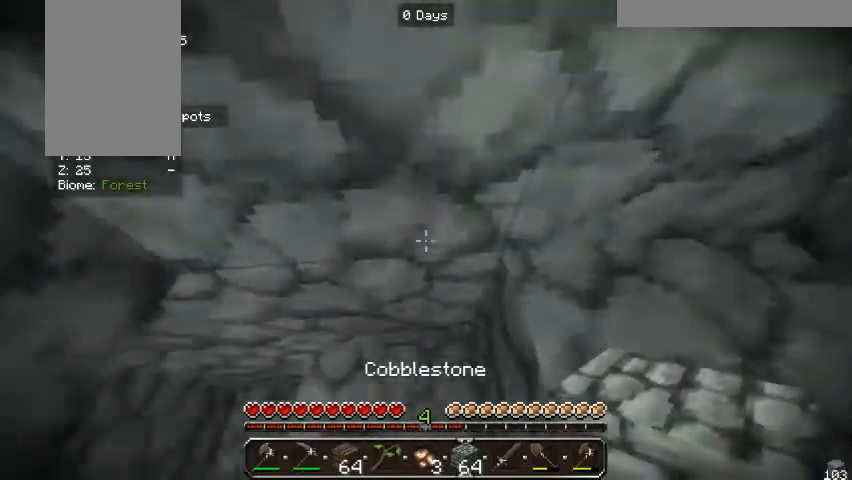
{"keys": [], "mouse": [], "events": []}
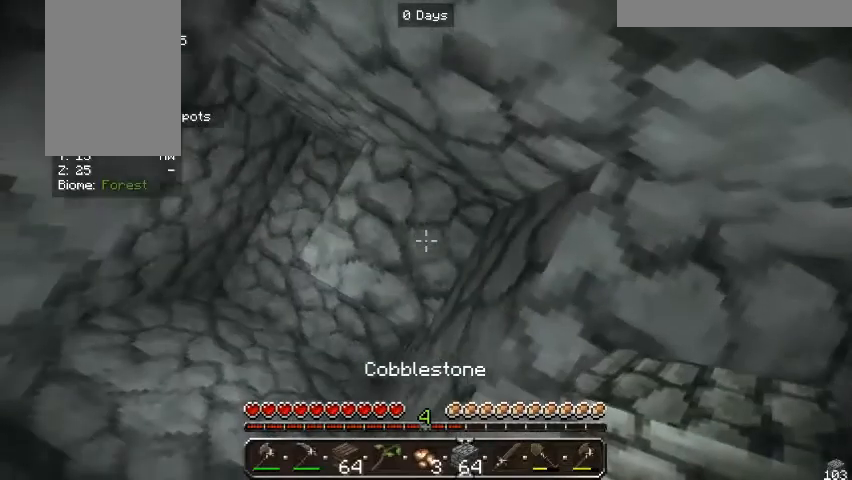
{"keys": [], "mouse": [], "events": [[167, "mouse_right", "down"], [300, "mouse_right", "up"]]}
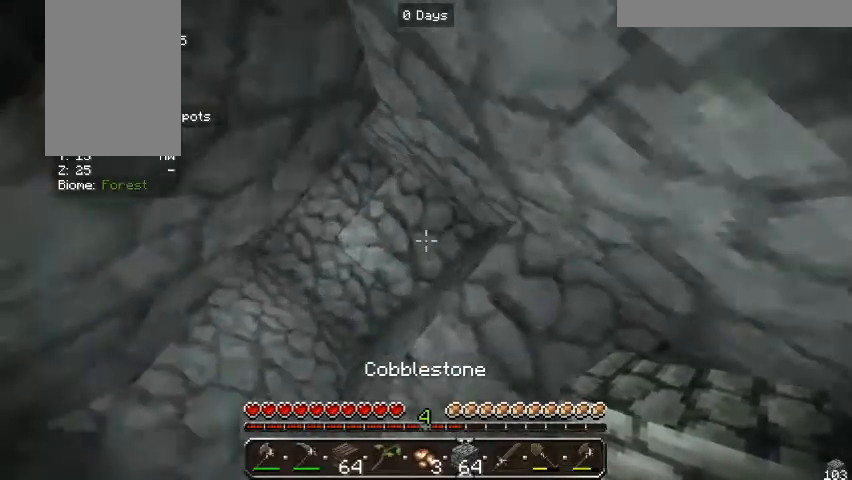
{"keys": [], "mouse": ["right"], "events": [[33, "mouse_right", "down"], [200, "mouse_right", "up"], [400, "mouse_right", "down"]]}
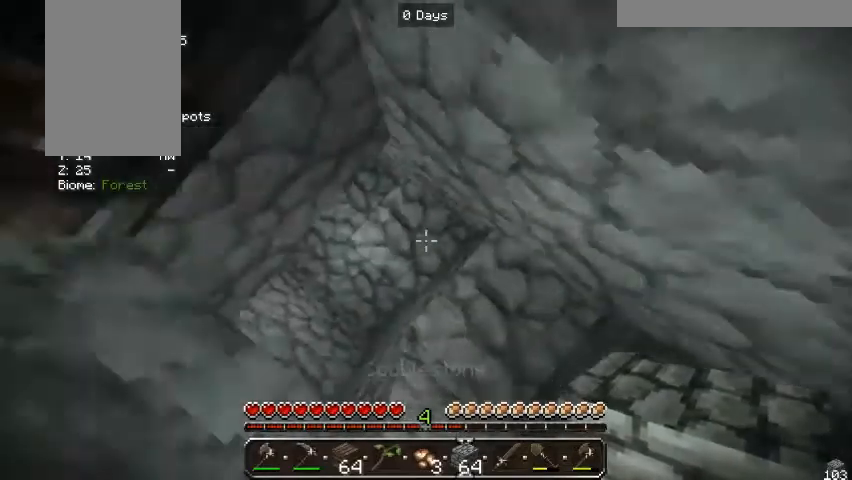
{"keys": [], "mouse": [], "events": [[200, "mouse_right", "up"]]}
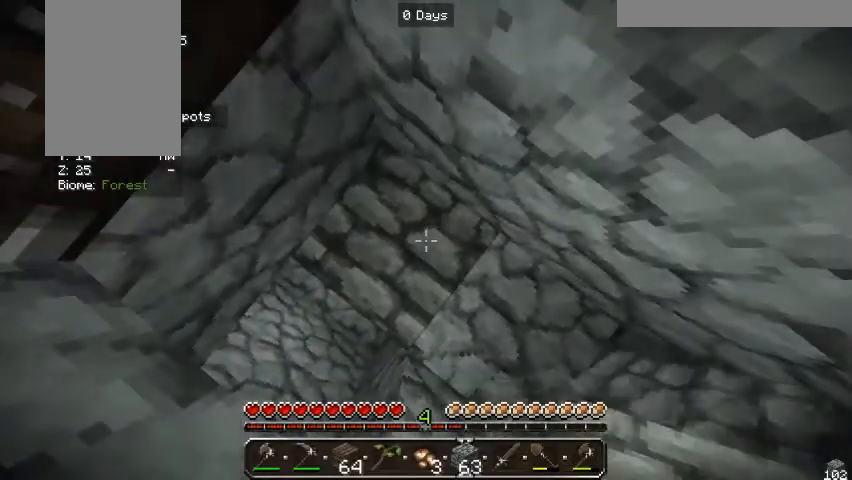
{"keys": [], "mouse": [], "events": []}
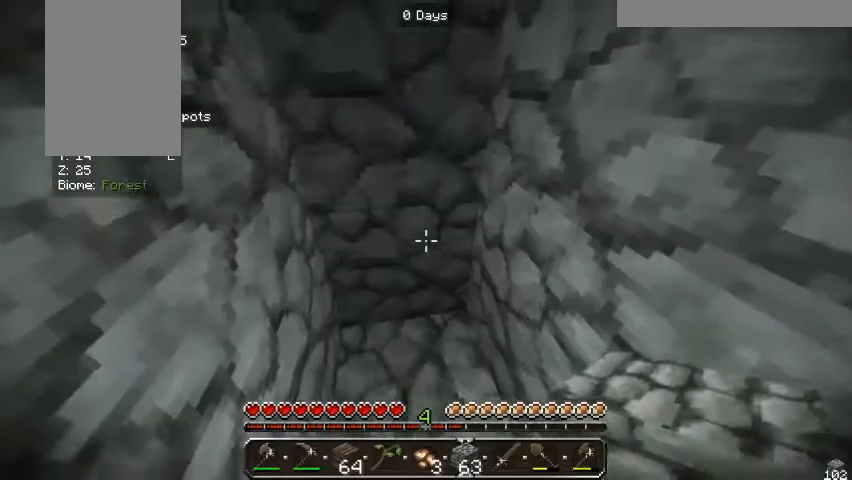
{"keys": [], "mouse": [], "events": []}
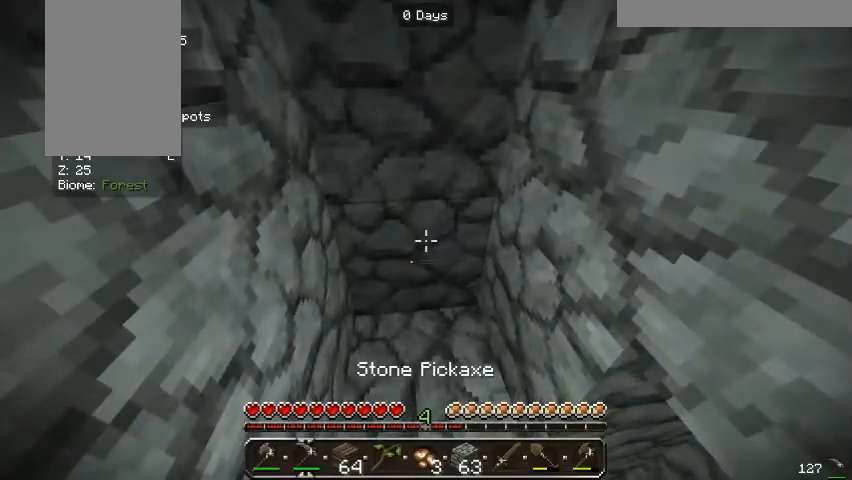
{"keys": [], "mouse": [], "events": []}
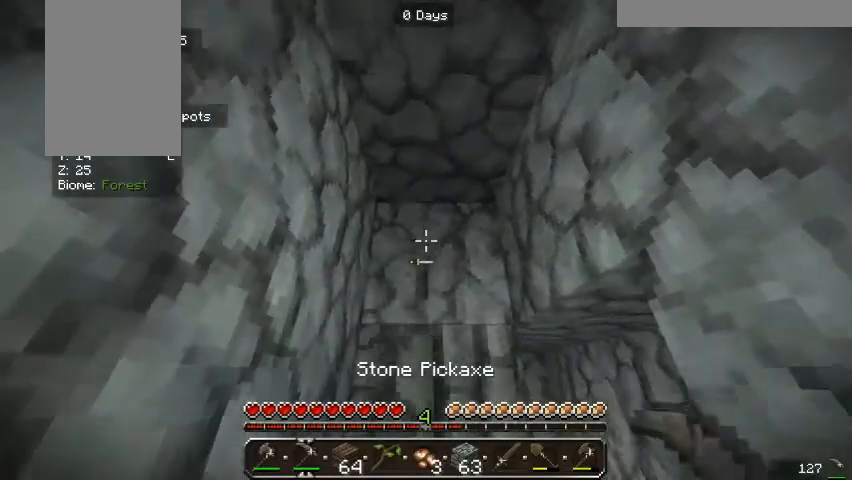
{"keys": [], "mouse": ["left"], "events": [[67, "mouse_left", "down"]]}
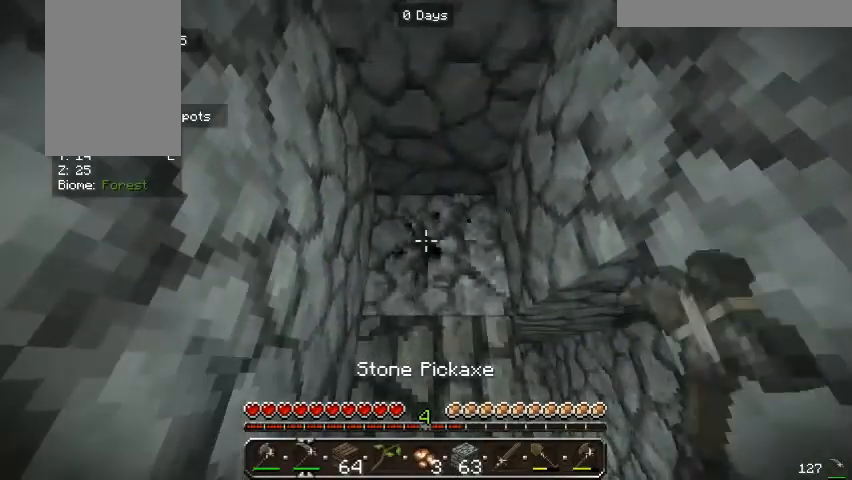
{"keys": [], "mouse": ["left"], "events": []}
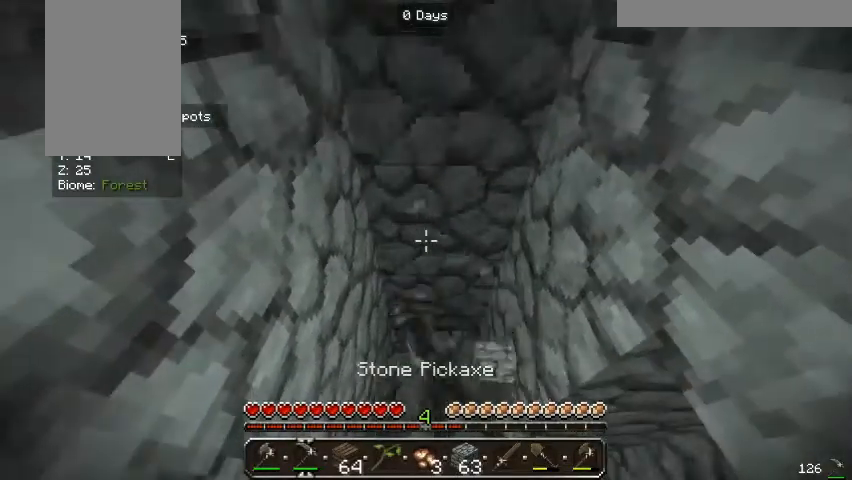
{"keys": [], "mouse": ["left"], "events": []}
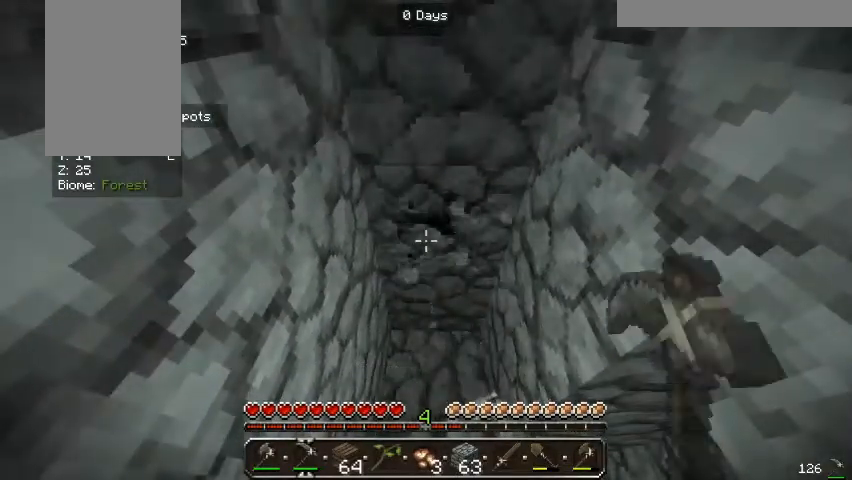
{"keys": [], "mouse": ["left"], "events": []}
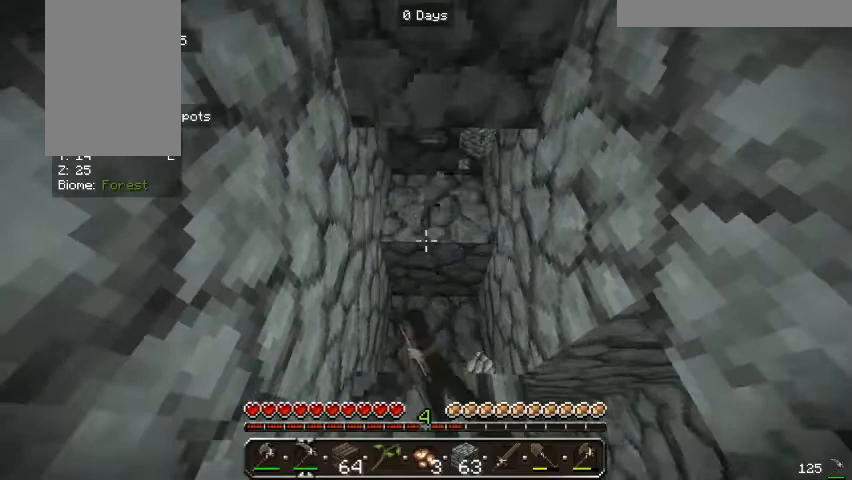
{"keys": [], "mouse": ["left"], "events": []}
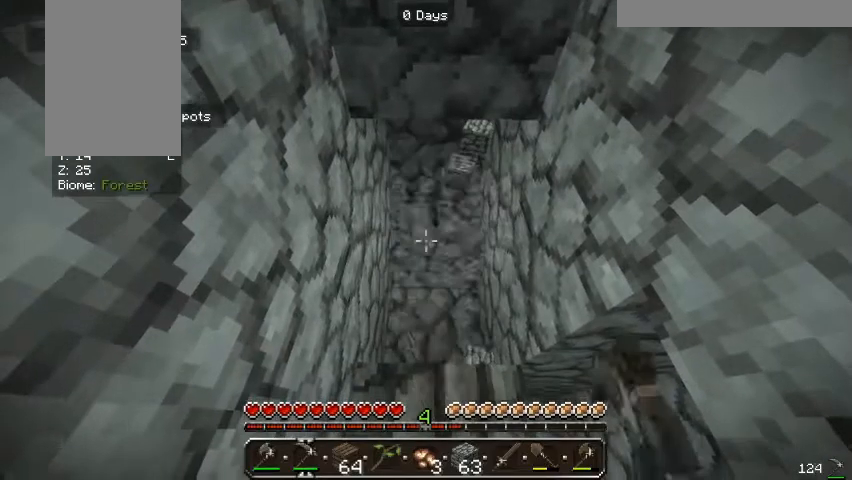
{"keys": [], "mouse": ["left"], "events": []}
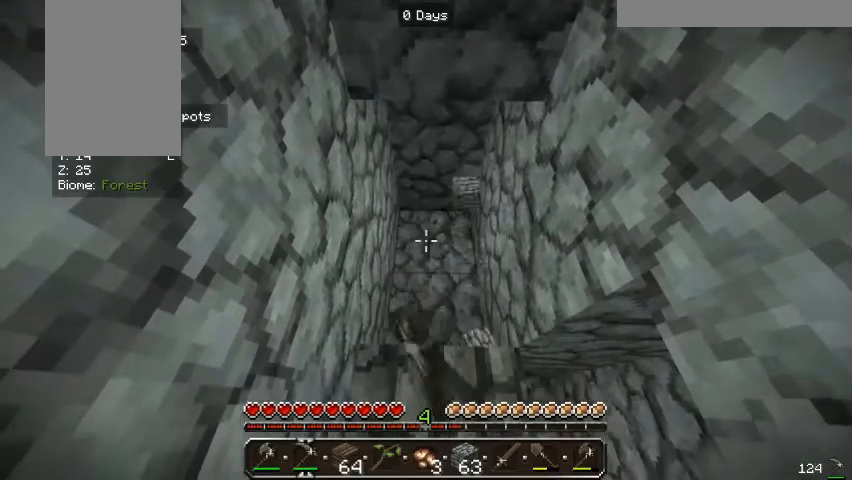
{"keys": ["w"], "mouse": ["left"], "events": [[433, "w", "down"]]}
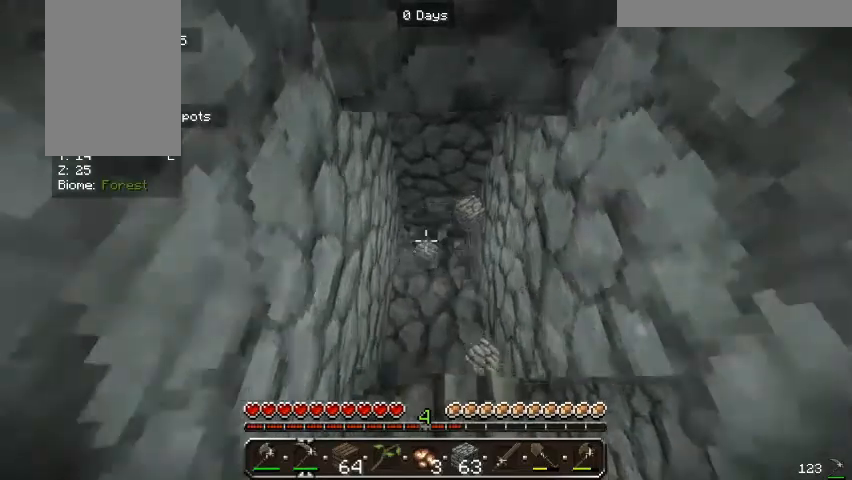
{"keys": [], "mouse": ["left"], "events": [[400, "w", "up"]]}
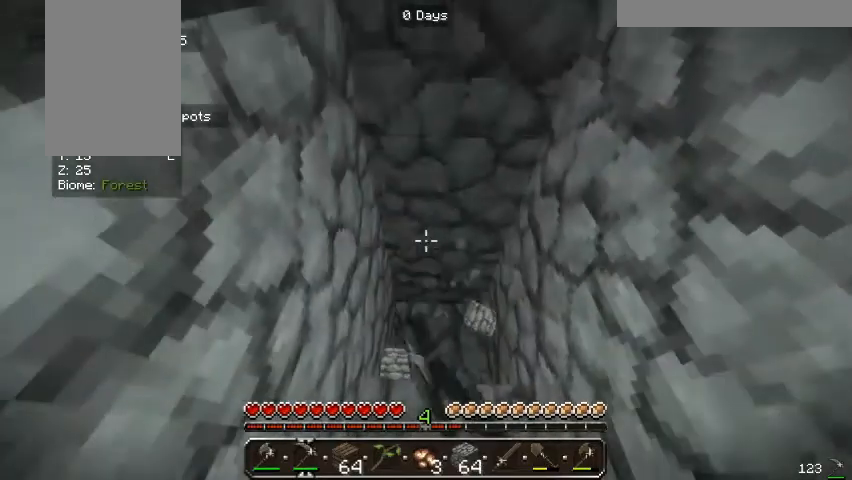
{"keys": [], "mouse": ["left"], "events": []}
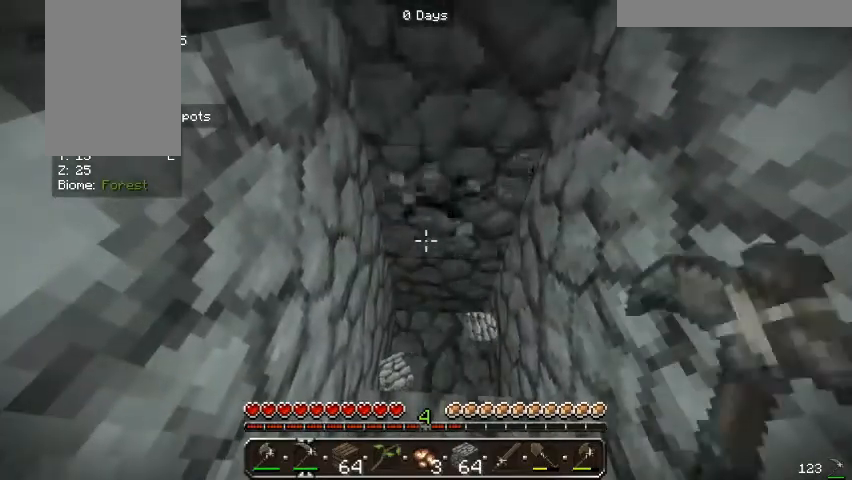
{"keys": [], "mouse": ["left"], "events": []}
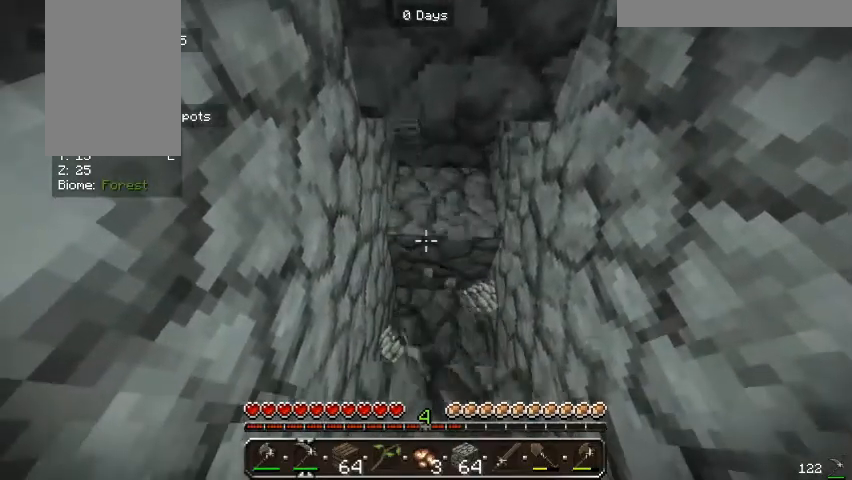
{"keys": [], "mouse": ["left"], "events": []}
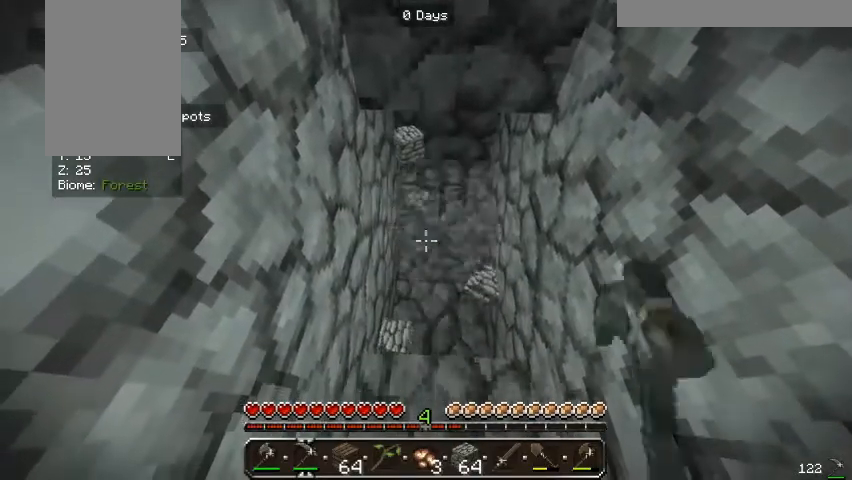
{"keys": [], "mouse": ["left"], "events": []}
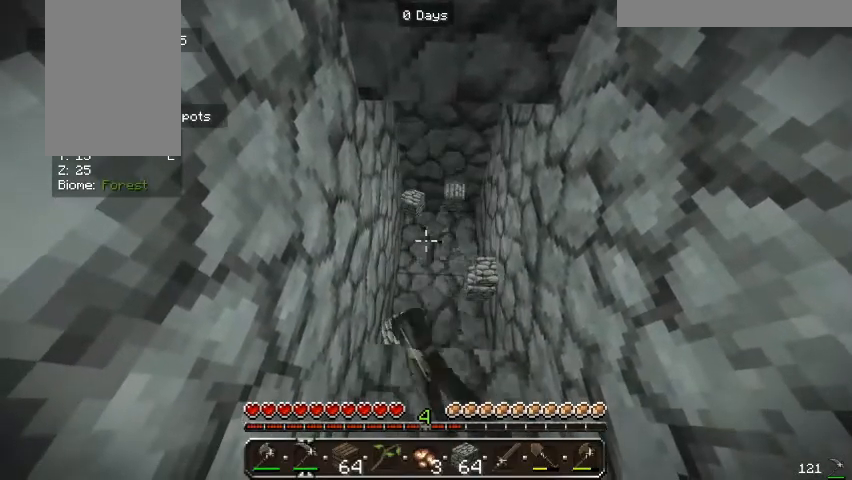
{"keys": ["w"], "mouse": ["left"], "events": [[433, "w", "down"]]}
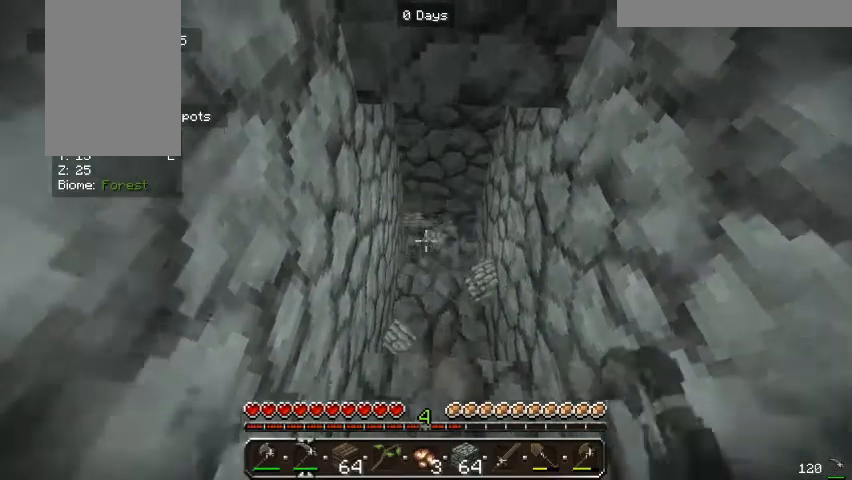
{"keys": [], "mouse": ["left"], "events": [[367, "w", "up"]]}
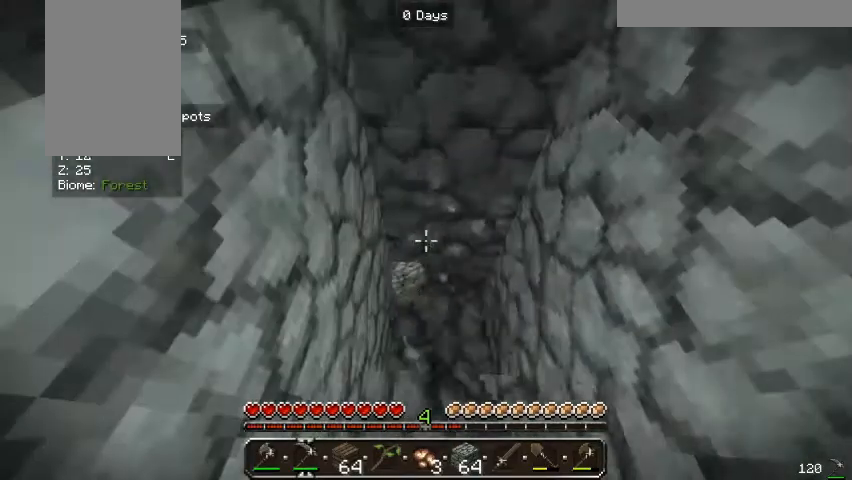
{"keys": [], "mouse": ["left"], "events": []}
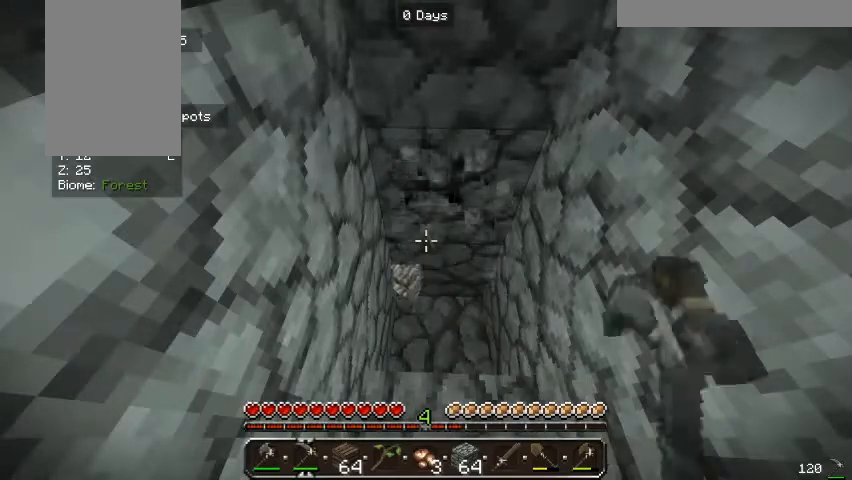
{"keys": [], "mouse": ["left"], "events": []}
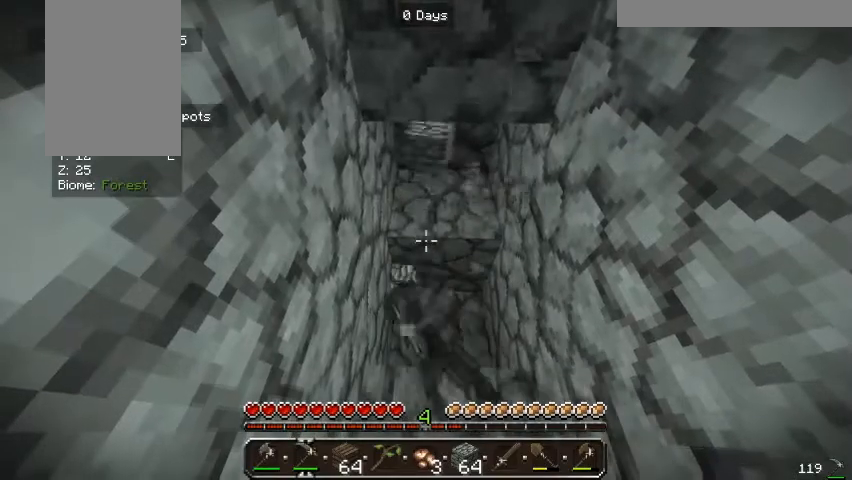
{"keys": [], "mouse": ["left"], "events": []}
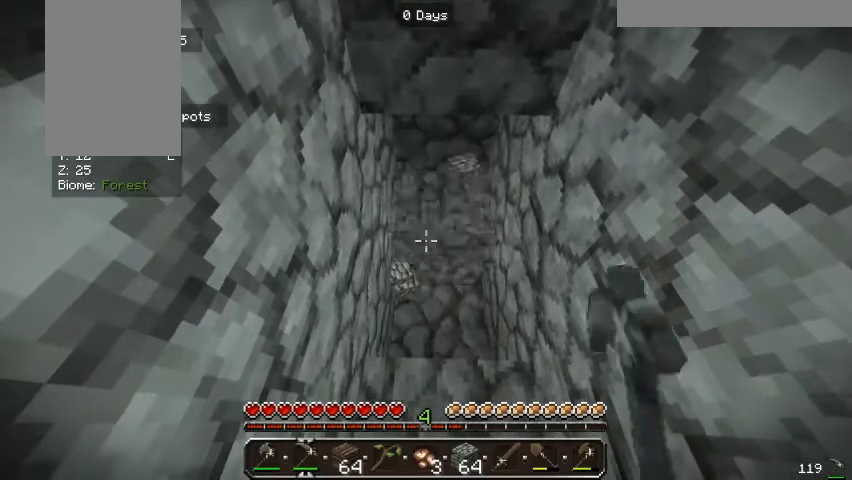
{"keys": [], "mouse": ["left"], "events": []}
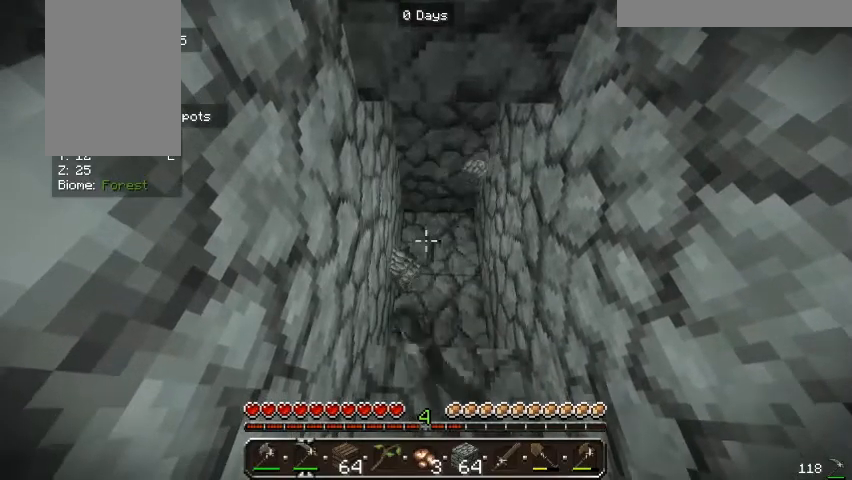
{"keys": ["w"], "mouse": ["left"], "events": [[333, "w", "down"]]}
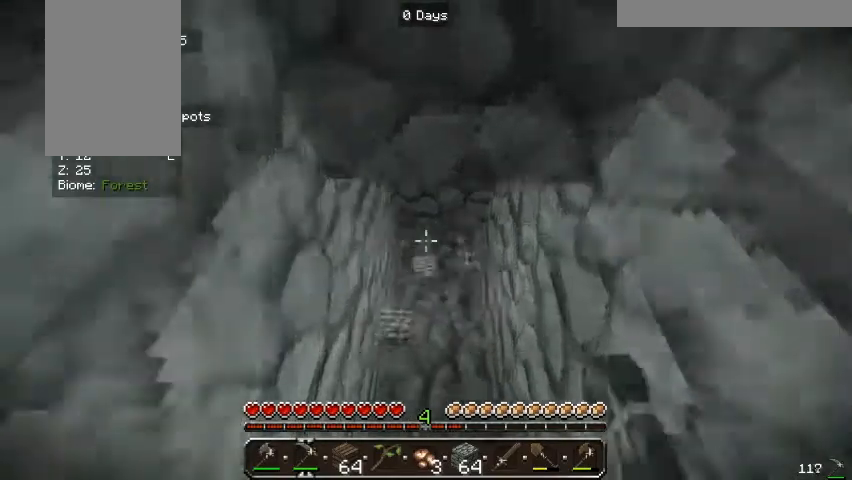
{"keys": [], "mouse": ["left"], "events": [[300, "w", "up"]]}
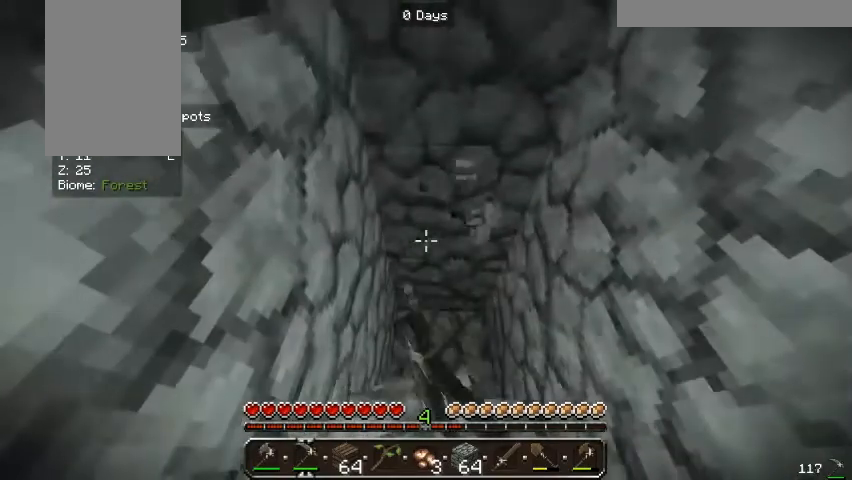
{"keys": [], "mouse": ["left"], "events": []}
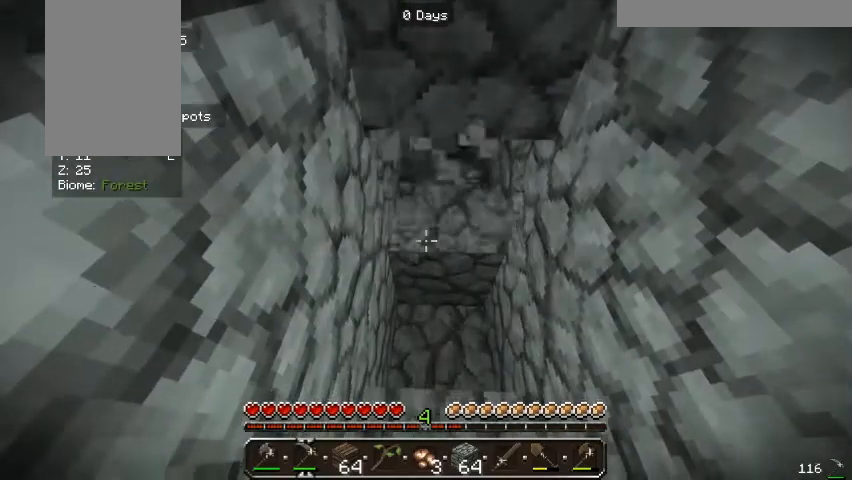
{"keys": [], "mouse": ["left"], "events": []}
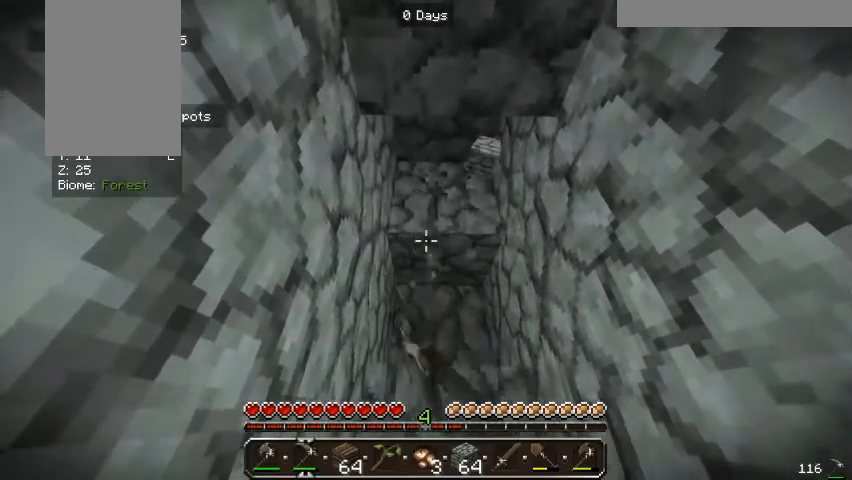
{"keys": ["w"], "mouse": ["left"], "events": [[500, "w", "down"]]}